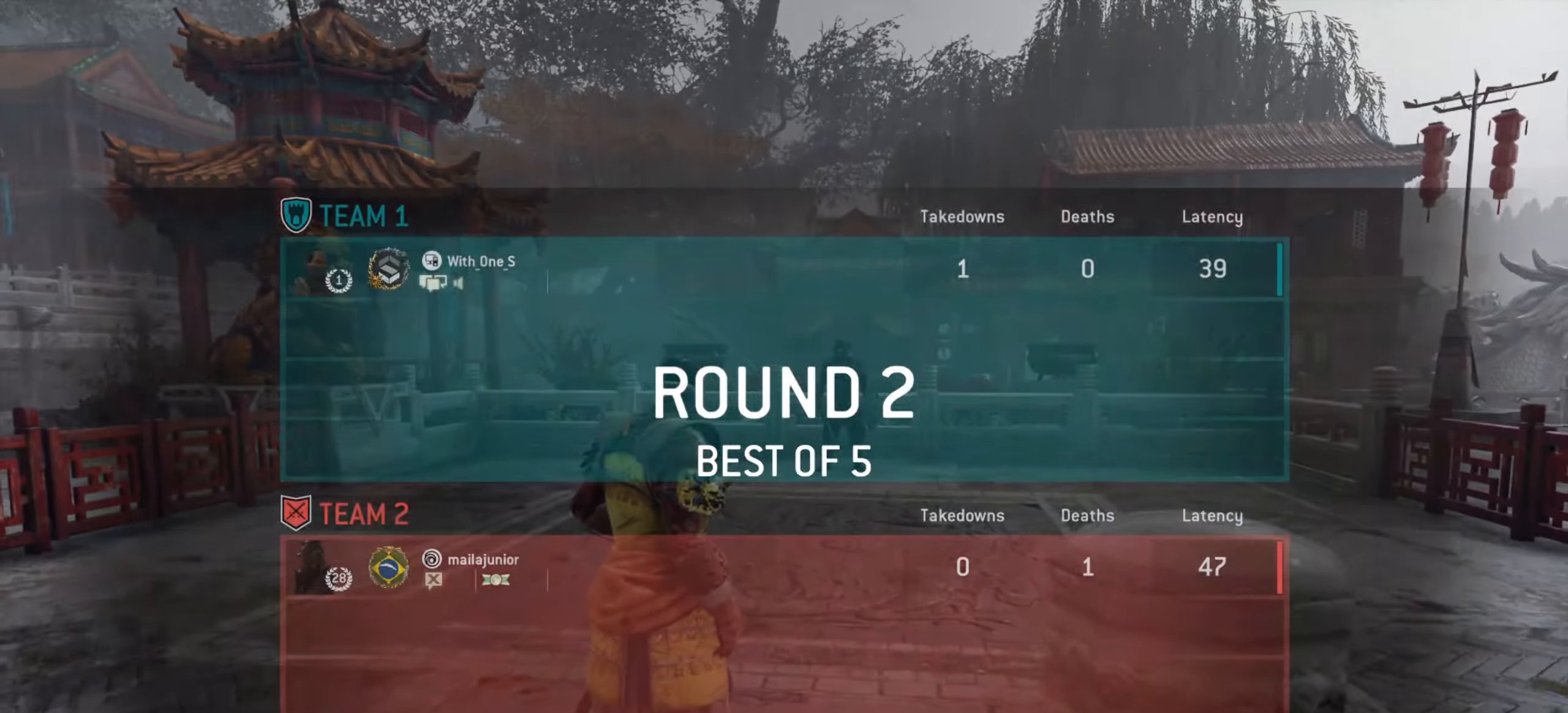
Gameplay with keyboard and mouse; each line is a JSON object with the keys and mouse buttons held at the frame after it. "events" lists presses ("down") and releases ("up") of "a", "ctrl", "d", "e", "q", "s", "shift", "space", "w", "mouse_left", "mouse_wheel", "mouse_right", "mouse_mb4" and "mouse_mb5" between this image and that frame as [ms after this image, input, new state], when the widget could be followed in between. "mouse_left", "mouse_wheel", "mouse_right", "mouse_mb4", "mouse_mb5" = the "left", "wheel", "right", "mb4", "mb5" buttons of the "mouse" list. No other keys are recorded. "wheel" means that the mouse wheel is clicked or scrolled. Mouse movement is not recorded.
{"keys": ["w"], "mouse": [], "events": [[317, "w", "down"]]}
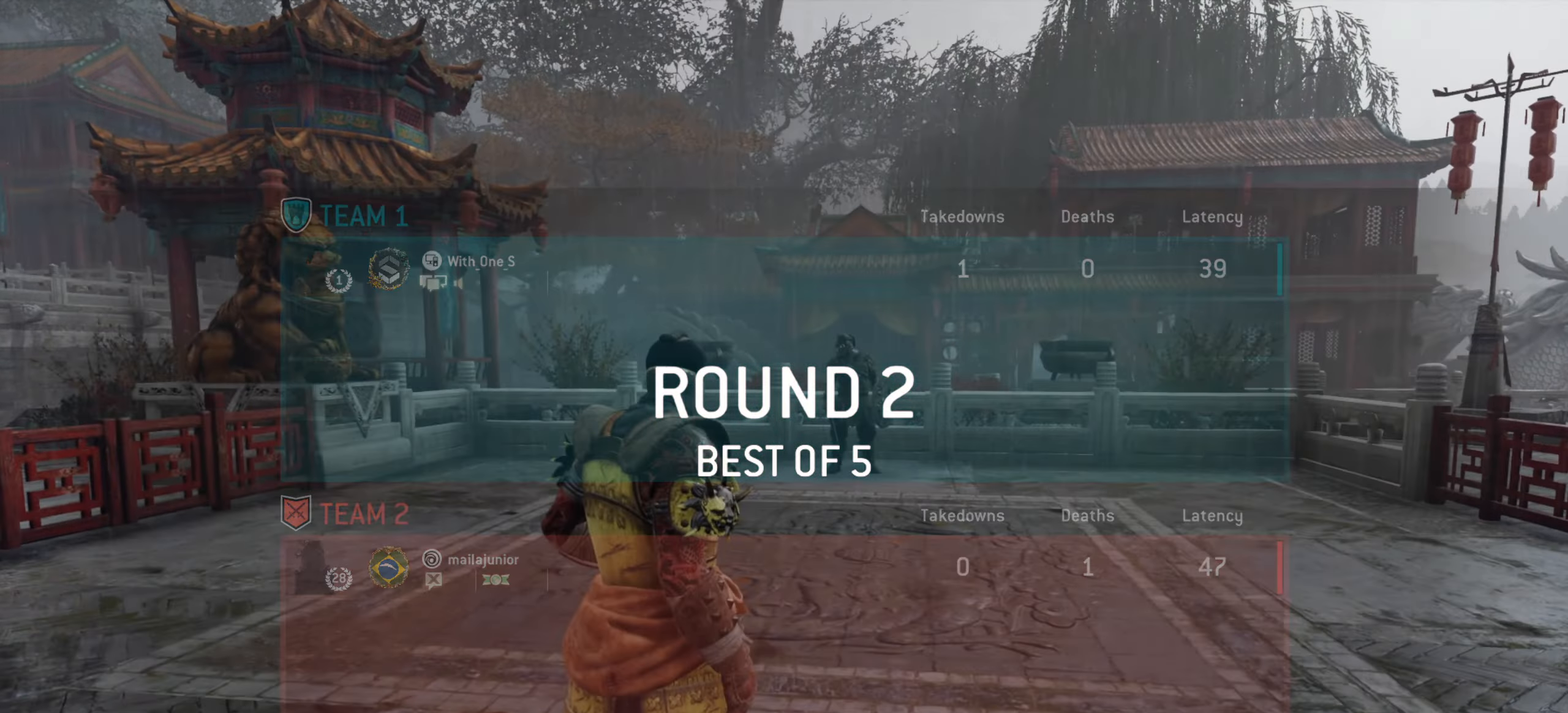
{"keys": ["w"], "mouse": [], "events": []}
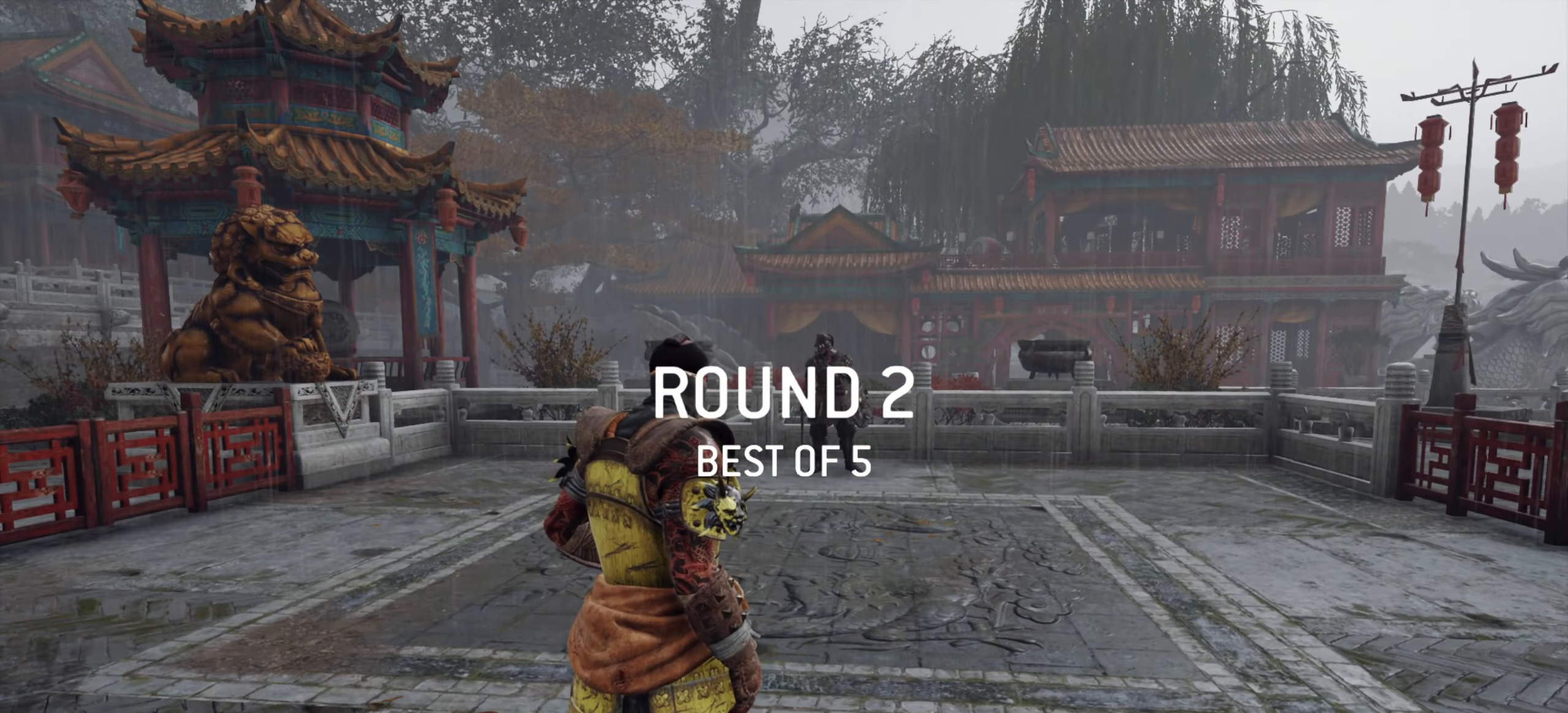
{"keys": ["shift", "w"], "mouse": [], "events": [[267, "shift", "down"]]}
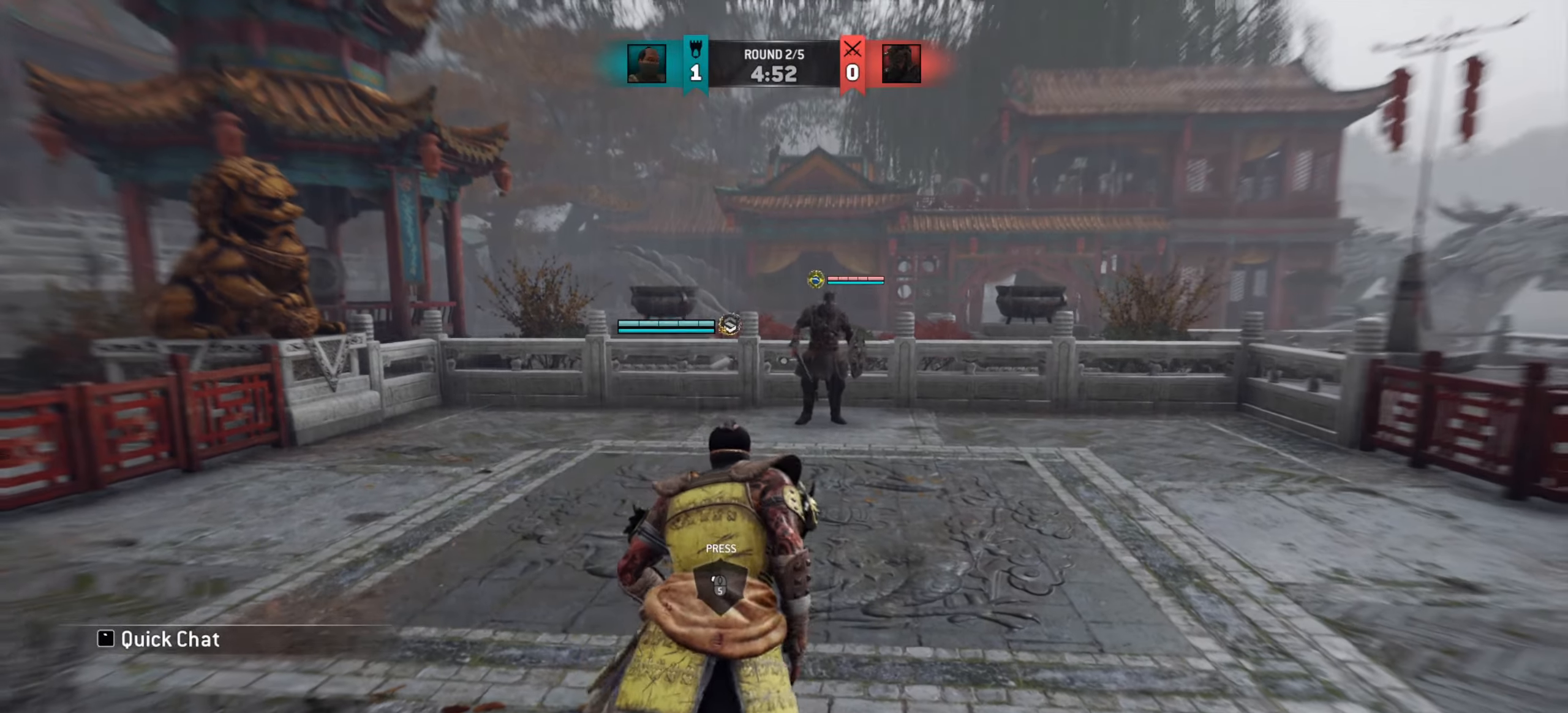
{"keys": [], "mouse": [], "events": [[50, "d", "down"], [167, "shift", "up"], [267, "d", "up"], [400, "w", "up"]]}
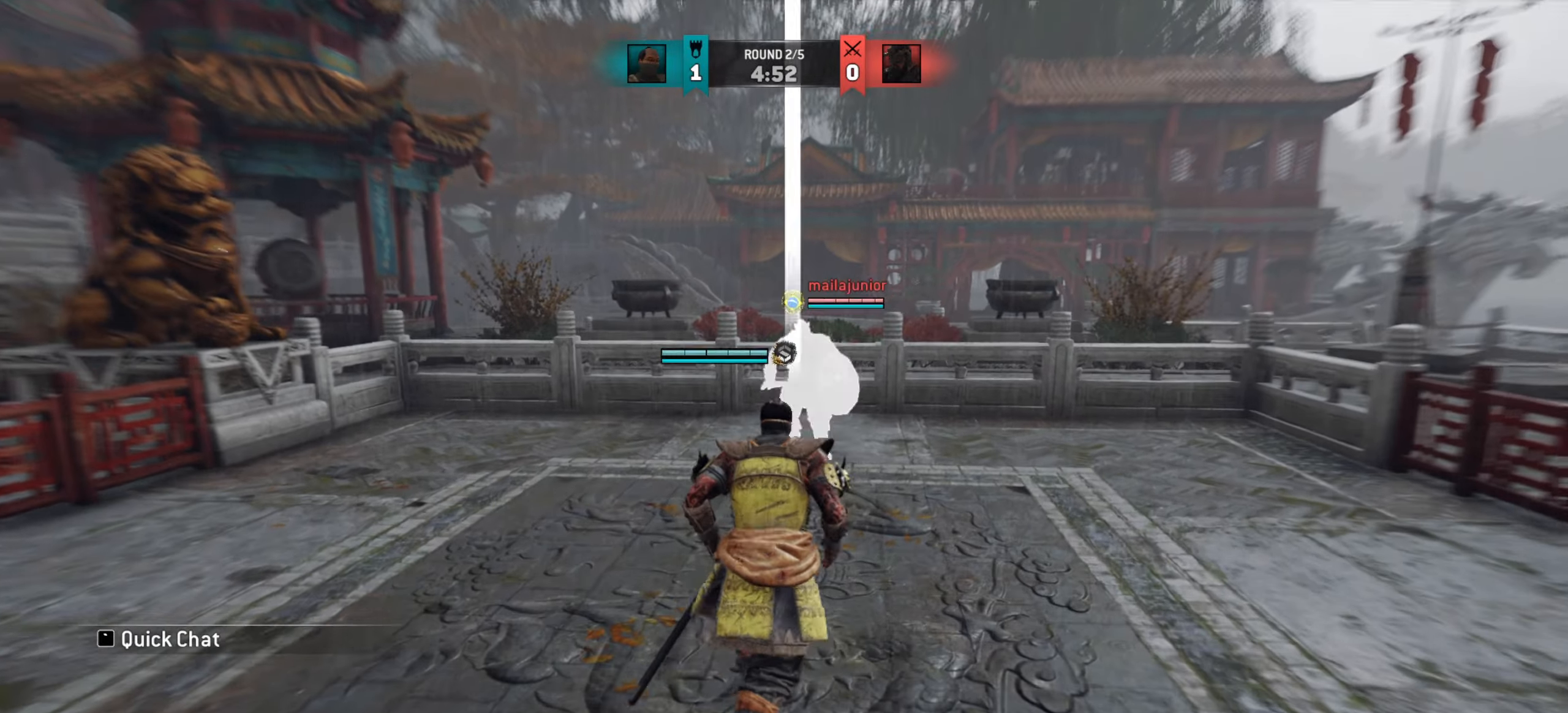
{"keys": ["w"], "mouse": [], "events": [[34, "w", "down"]]}
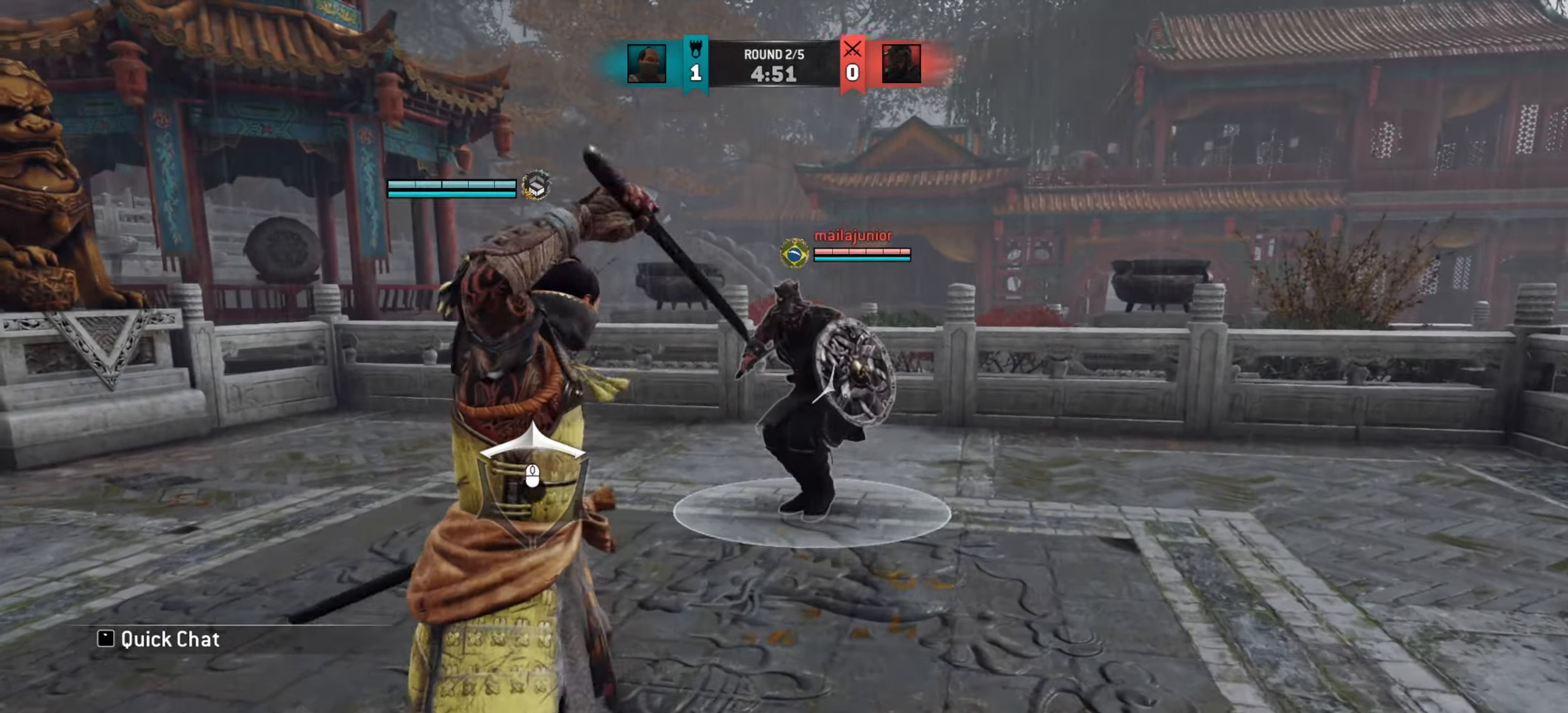
{"keys": ["w"], "mouse": [], "events": []}
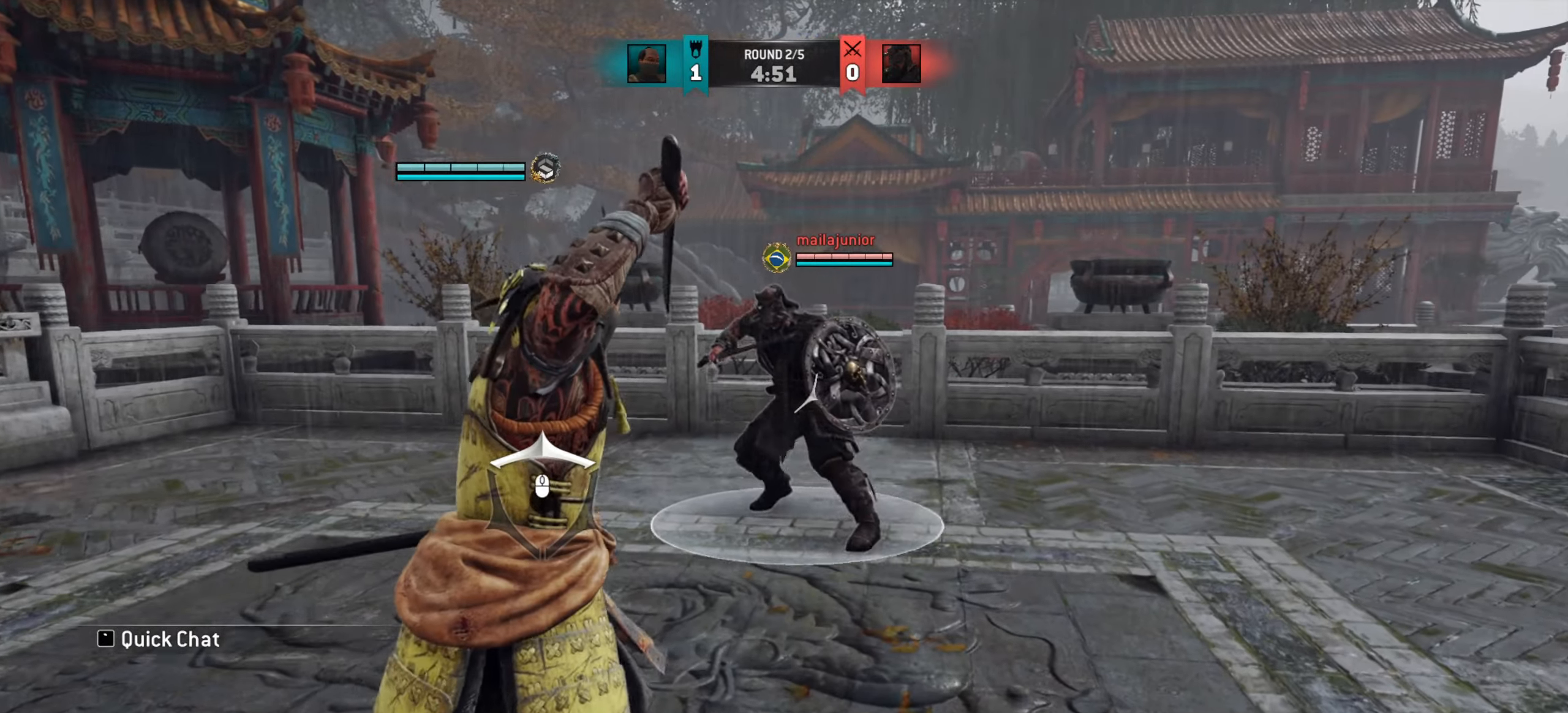
{"keys": ["a", "w"], "mouse": [], "events": [[117, "a", "down"]]}
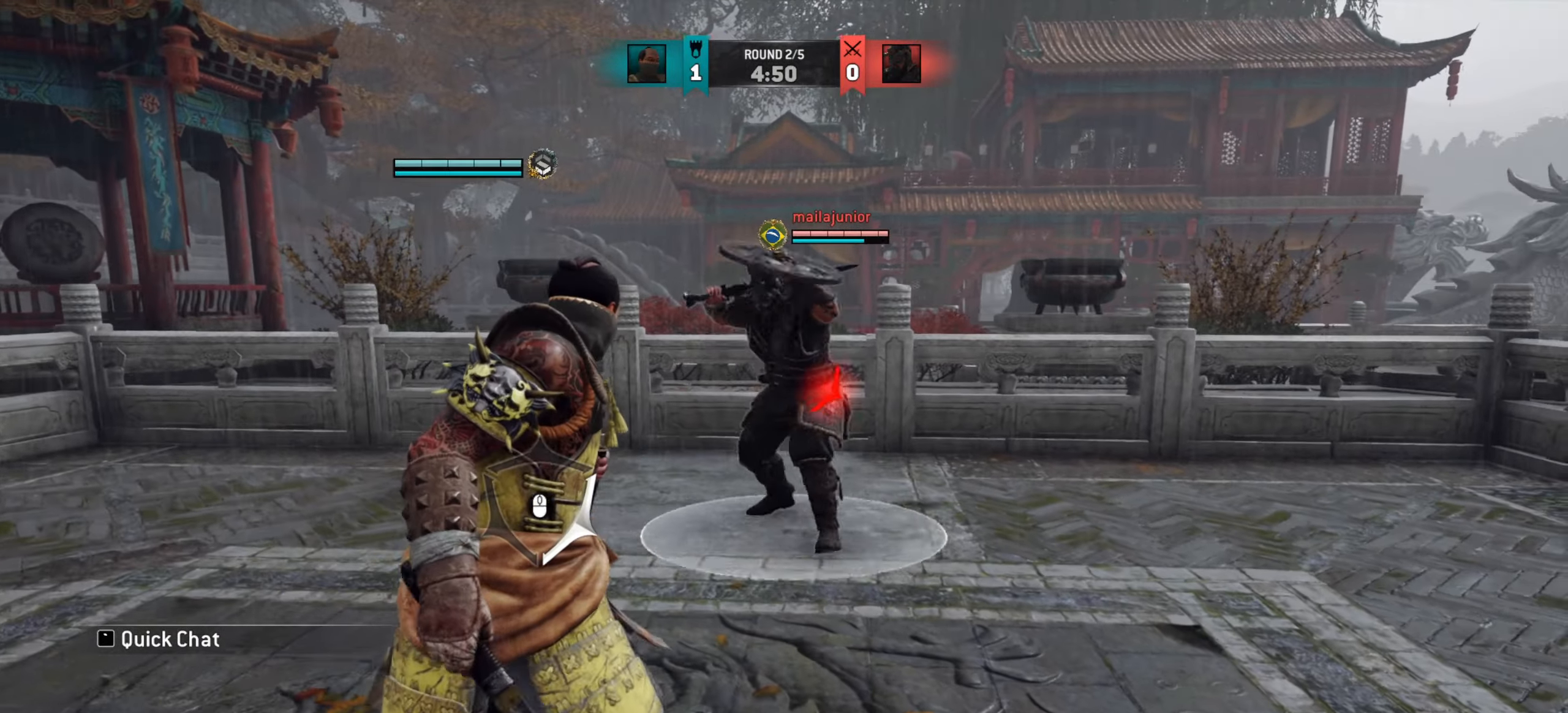
{"keys": ["a"], "mouse": [], "events": [[16, "w", "up"], [250, "s", "down"], [417, "s", "up"]]}
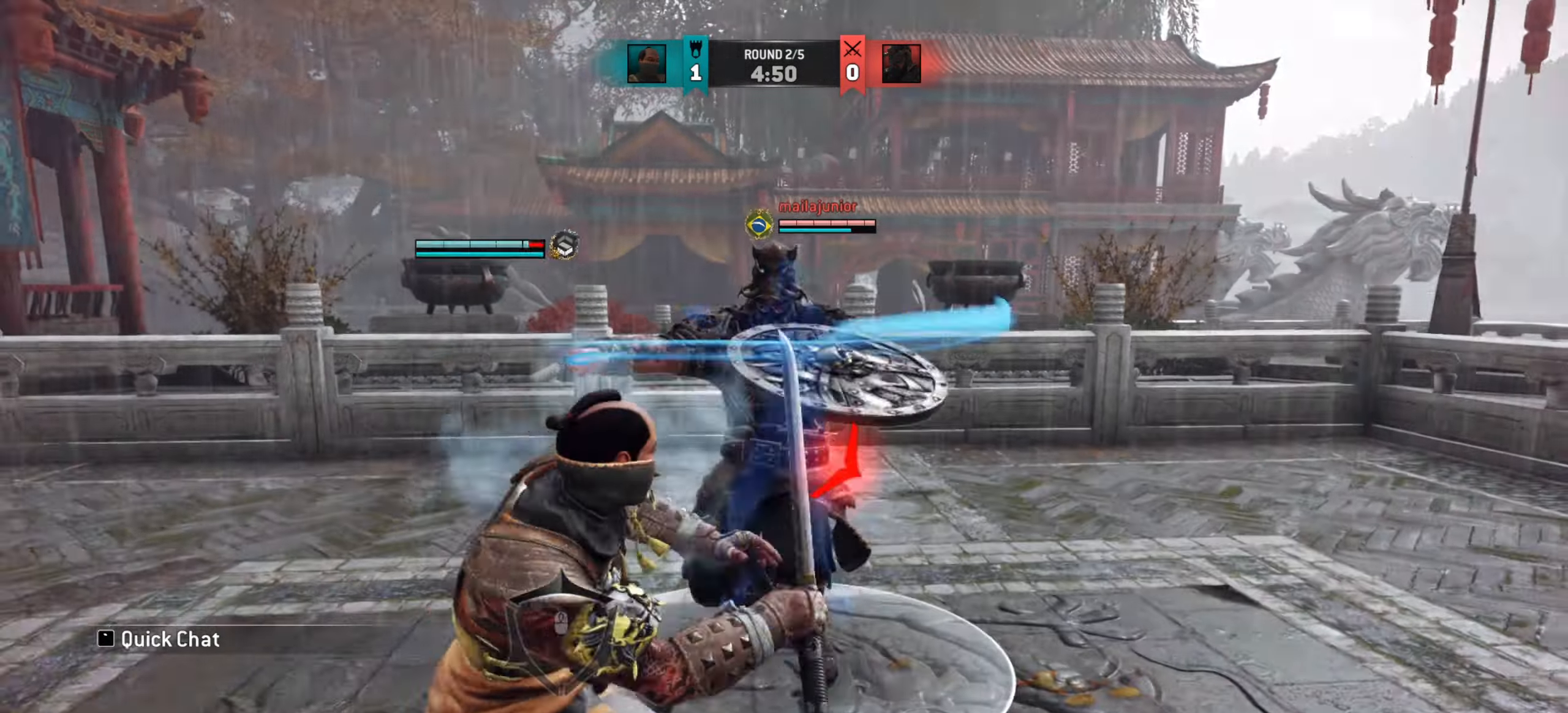
{"keys": ["d"], "mouse": [], "events": [[50, "a", "up"], [484, "d", "down"]]}
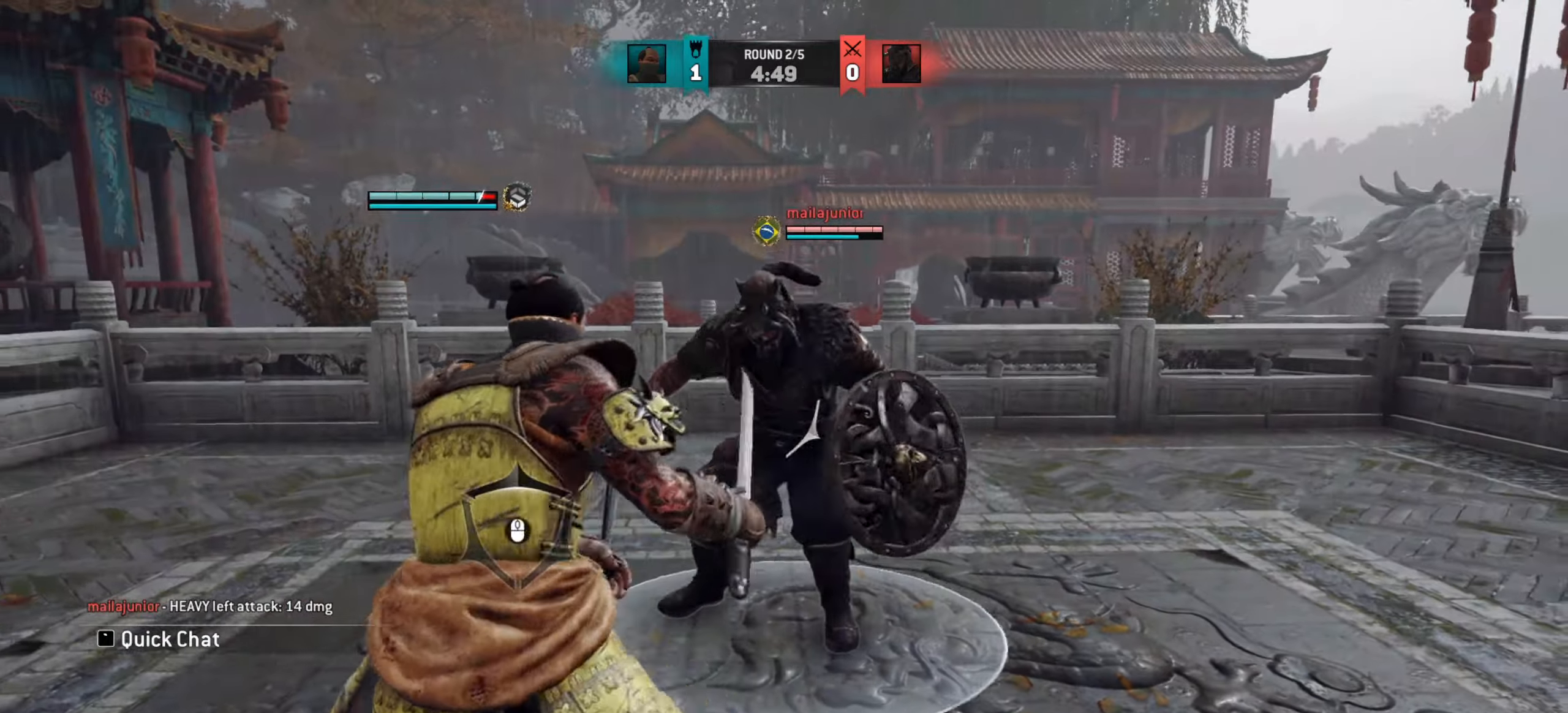
{"keys": ["d"], "mouse": [], "events": []}
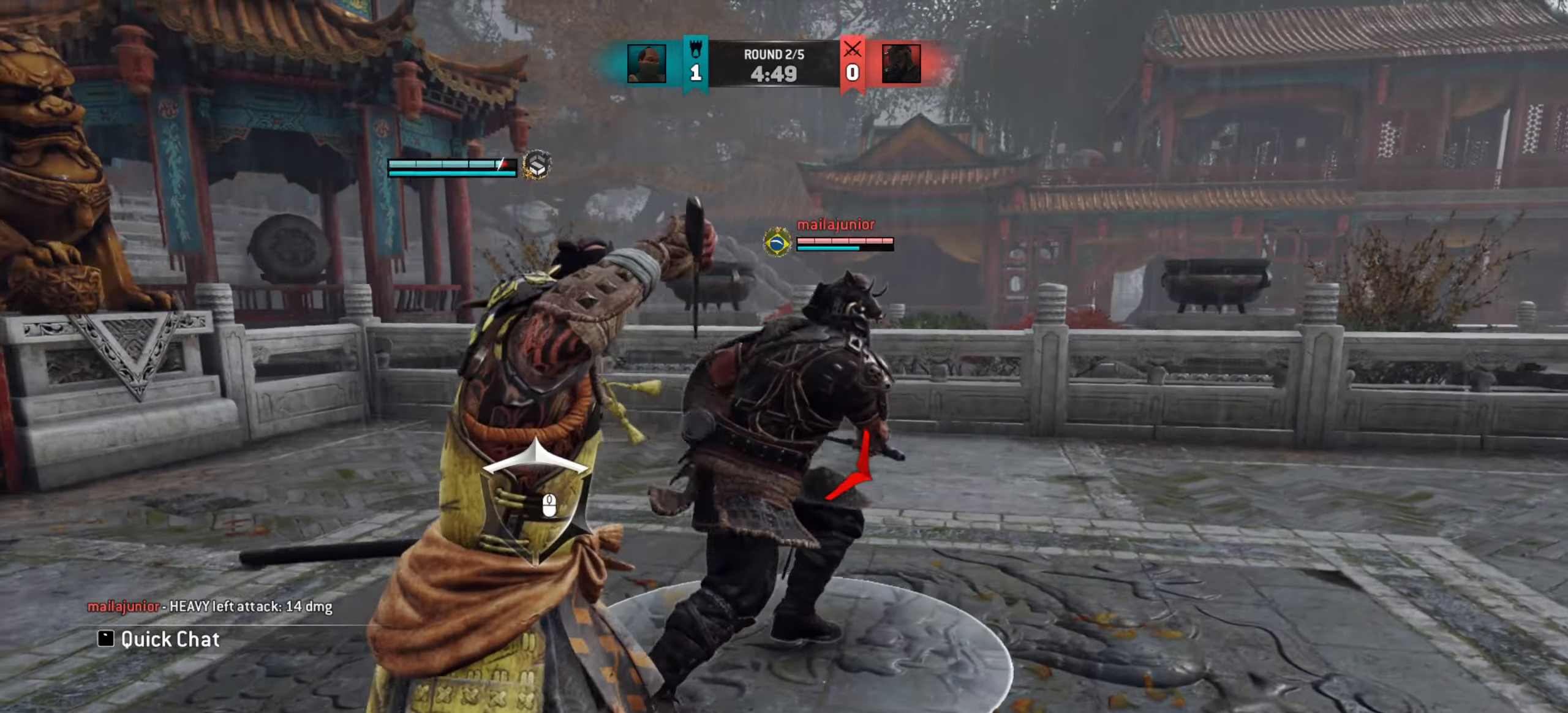
{"keys": [], "mouse": [], "events": [[251, "mouse_left", "down"], [317, "d", "up"], [351, "mouse_left", "up"]]}
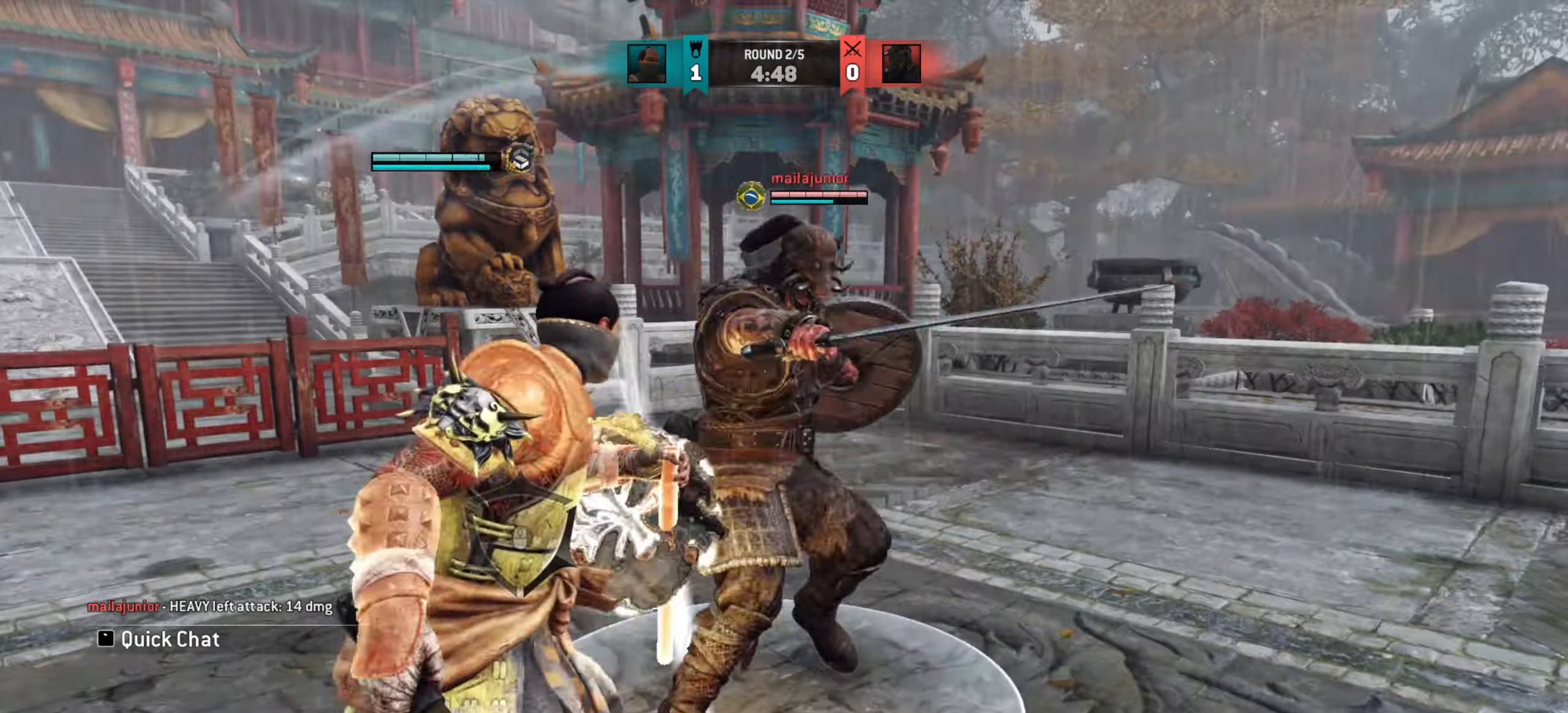
{"keys": ["w"], "mouse": [], "events": [[200, "w", "down"]]}
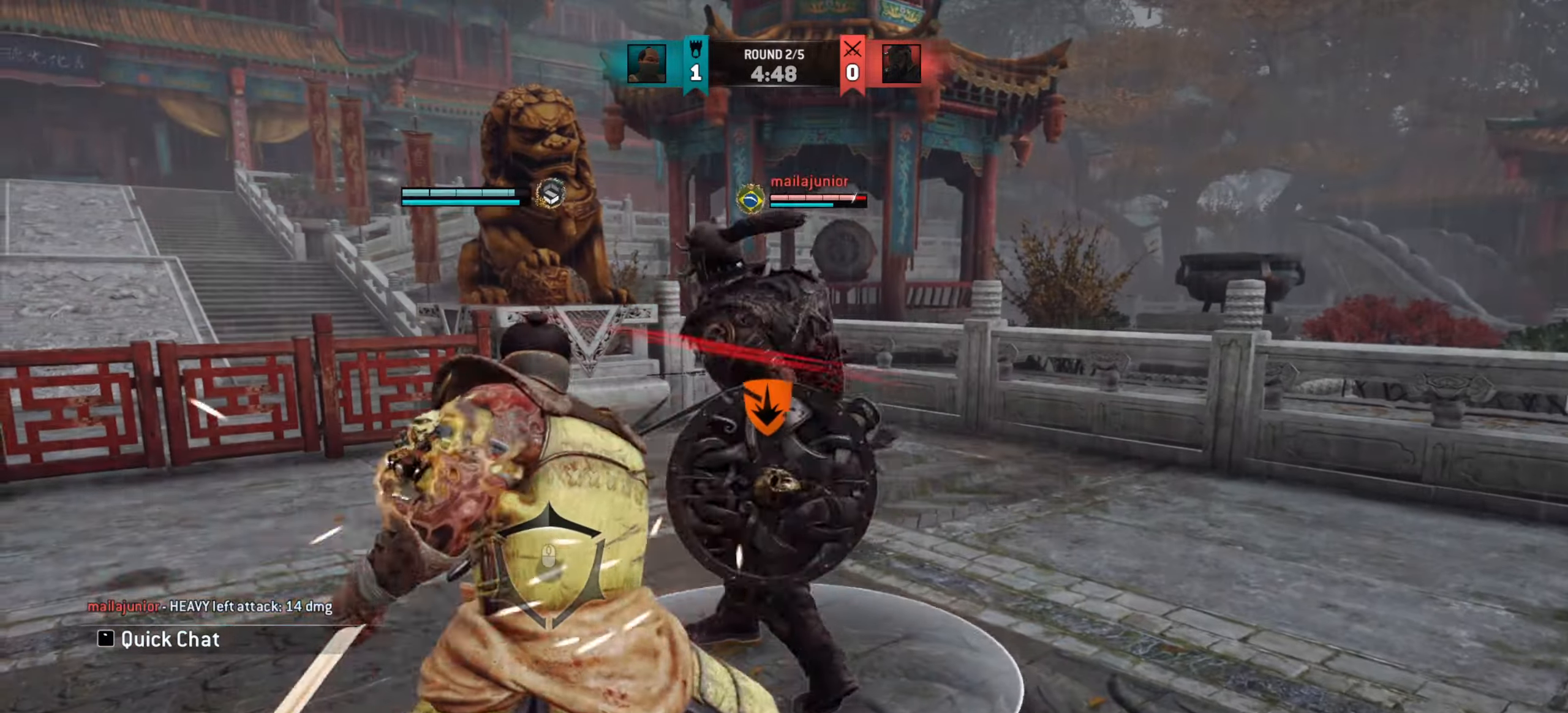
{"keys": [], "mouse": [], "events": [[67, "mouse_wheel", "down"], [167, "w", "up"], [234, "mouse_wheel", "up"]]}
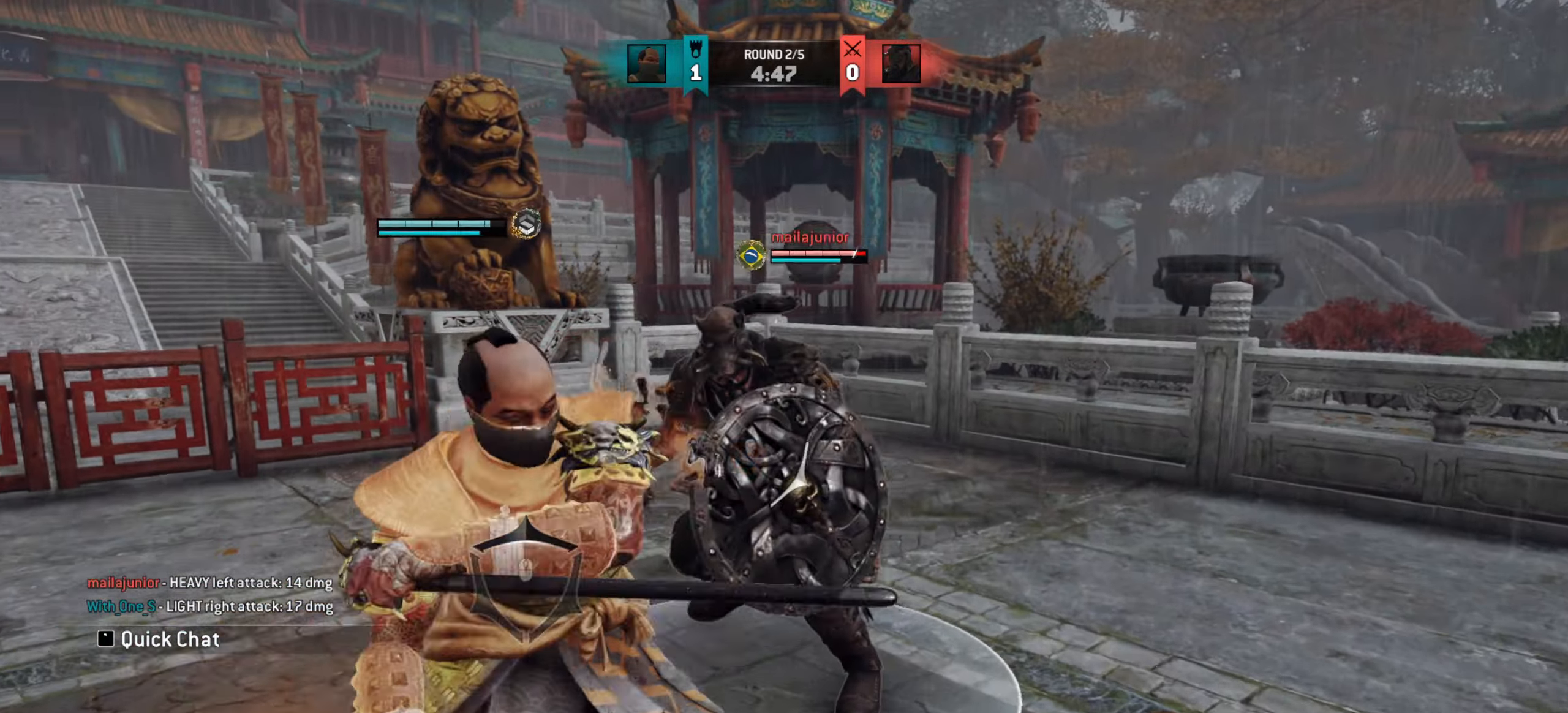
{"keys": [], "mouse": [], "events": [[150, "mouse_left", "down"], [217, "mouse_left", "up"]]}
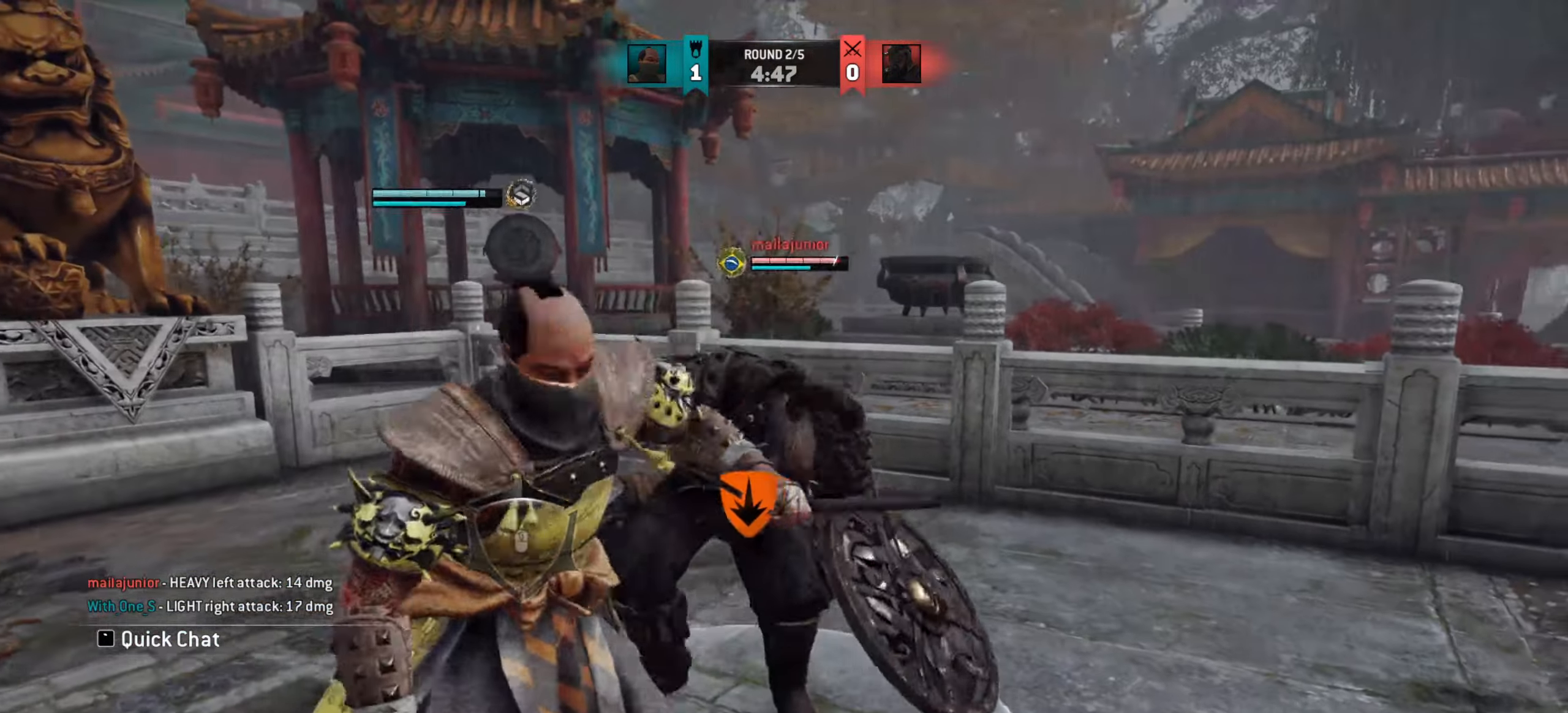
{"keys": ["space"], "mouse": [], "events": [[283, "space", "down"]]}
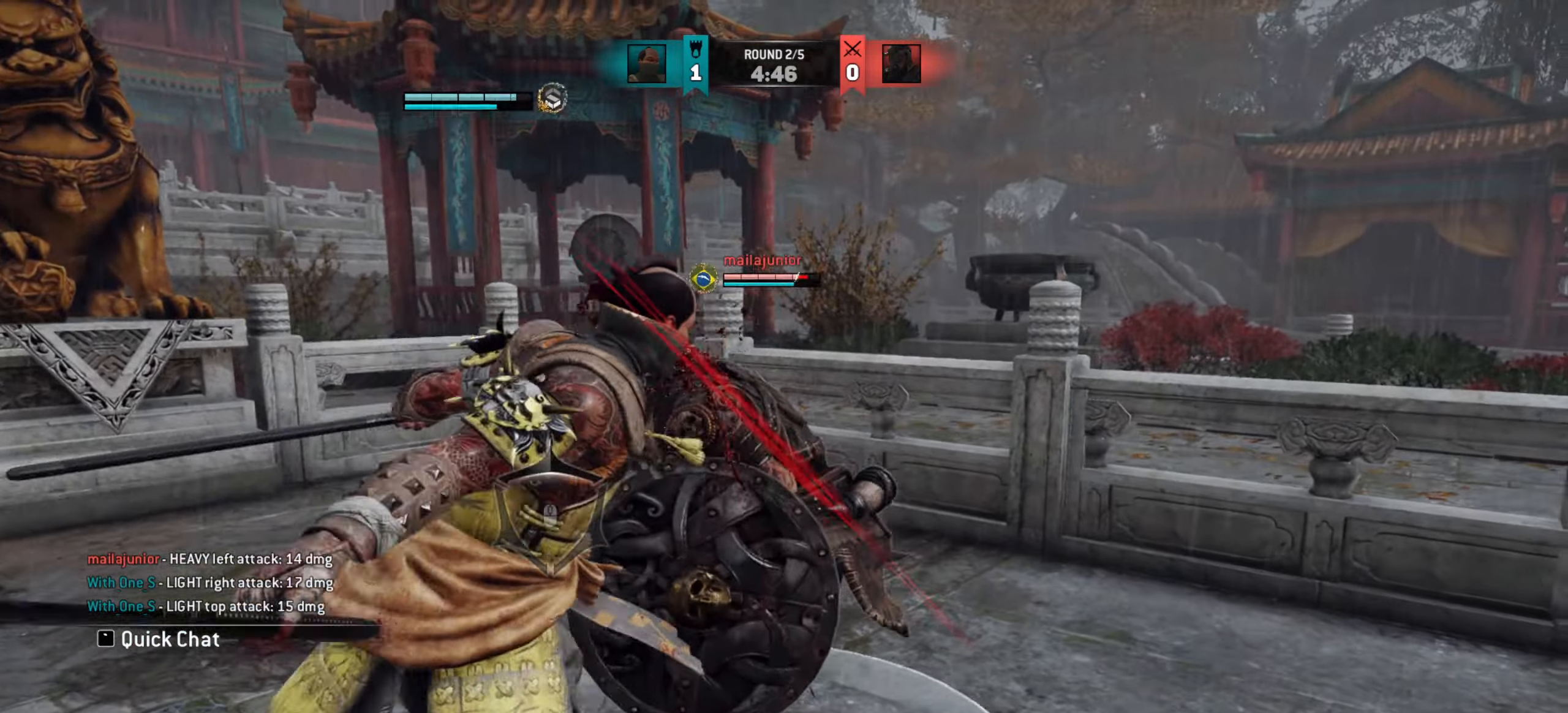
{"keys": ["w"], "mouse": [], "events": [[217, "space", "up"], [284, "e", "down"], [367, "e", "up"], [434, "w", "down"]]}
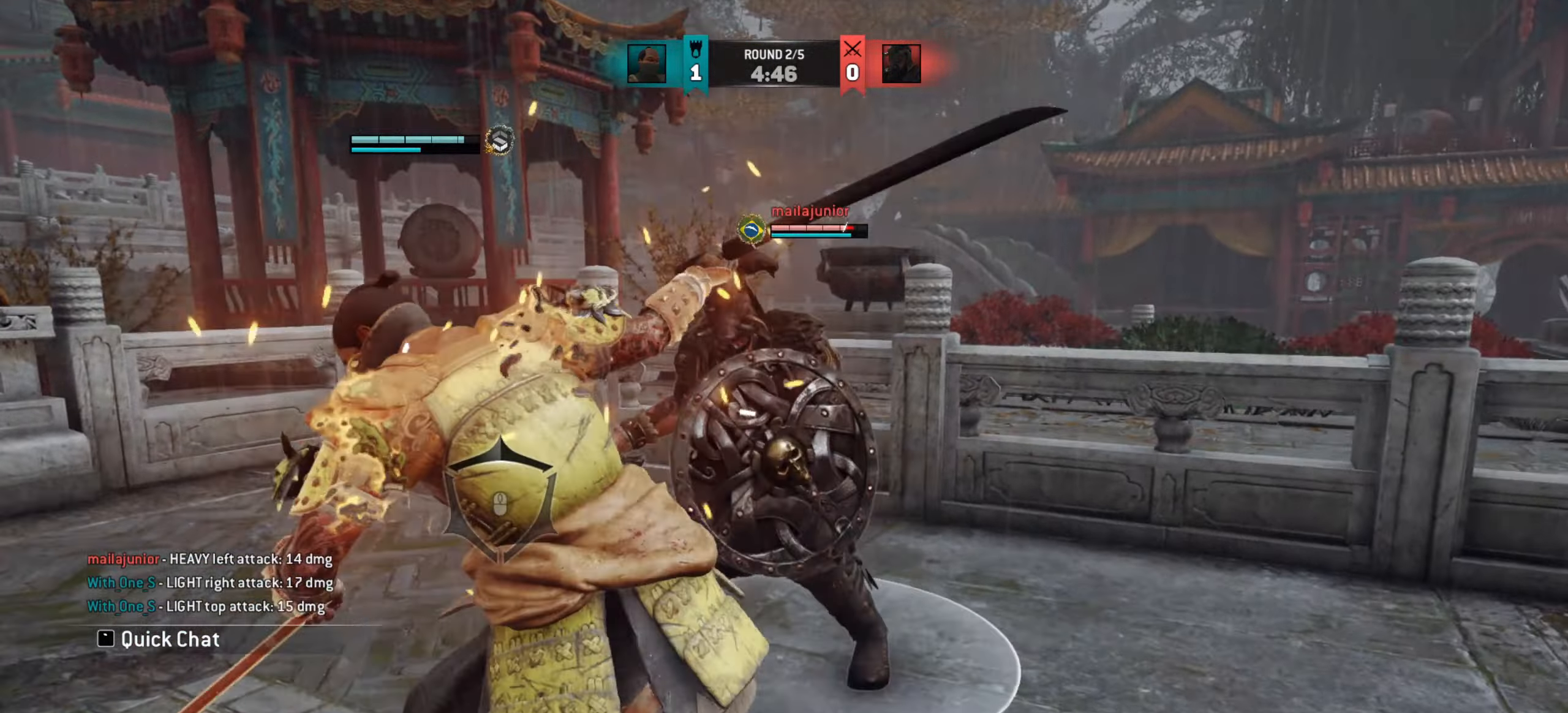
{"keys": [], "mouse": [], "events": [[383, "w", "up"]]}
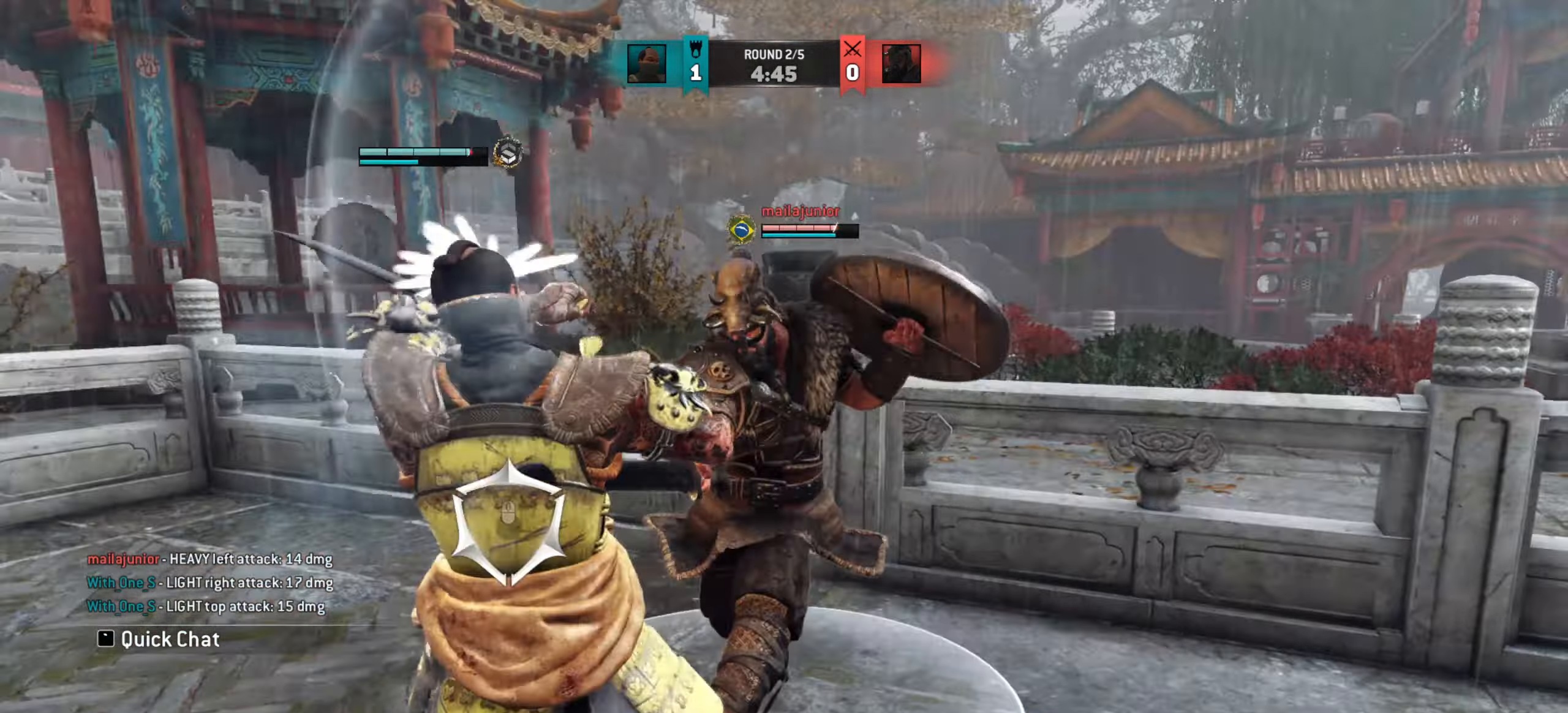
{"keys": ["a"], "mouse": [], "events": [[317, "a", "down"]]}